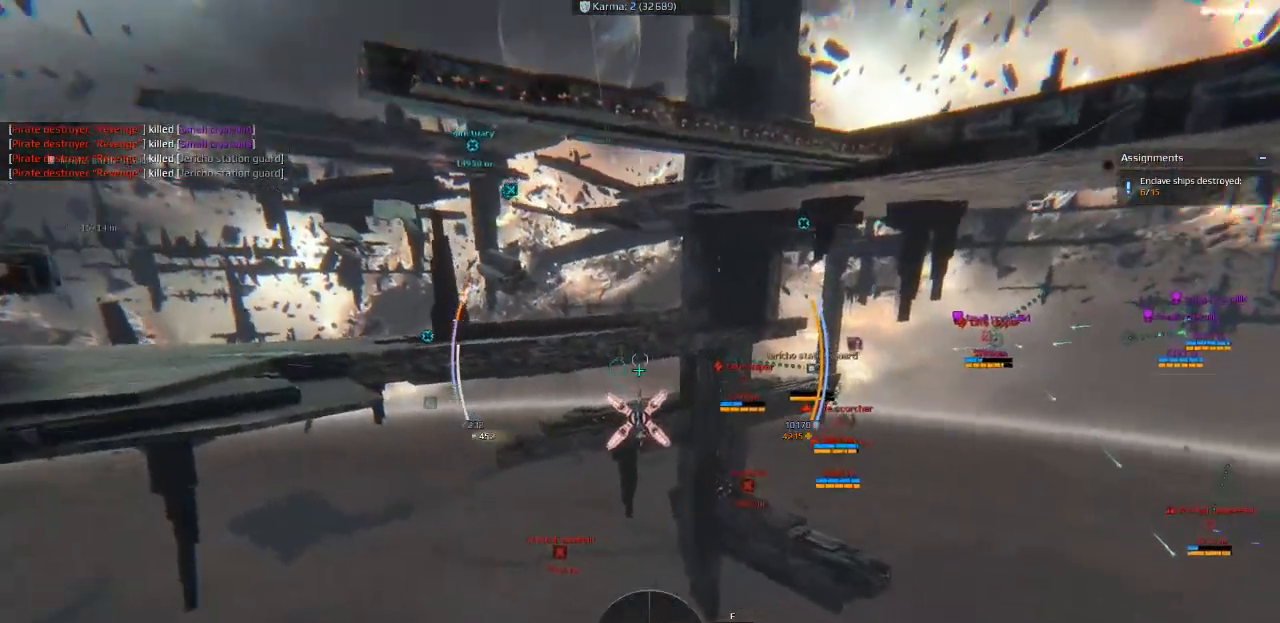
Gameplay with keyboard; each line is a JSON object with the keys held at the frame after it. "events" lists presses ("down") and releases ("up") of "a", "ctrl", "d", "e", "f", "q", "r", "s", "shift", "space", "tab" and "w" between this image and that frame as [ms after this image, input, new state], when the widget could be followed in between. No other keys are recorded. Mouse input is not recorded.
{"keys": [], "events": [[33, "q", "up"], [483, "d", "up"]]}
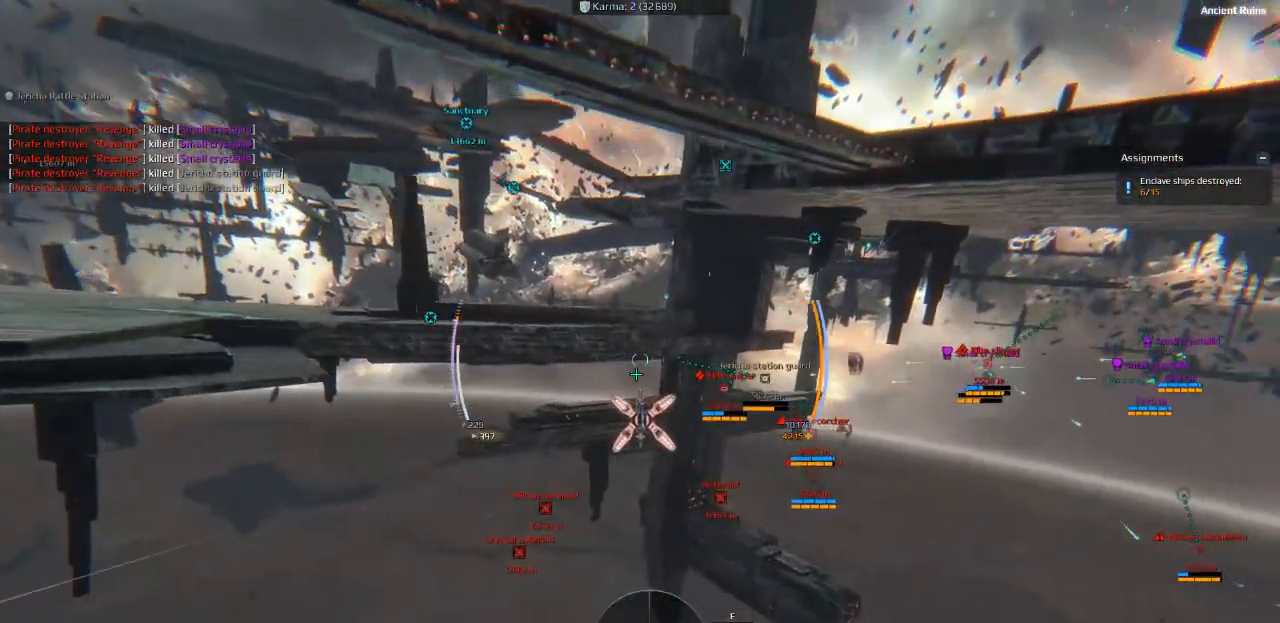
{"keys": [], "events": []}
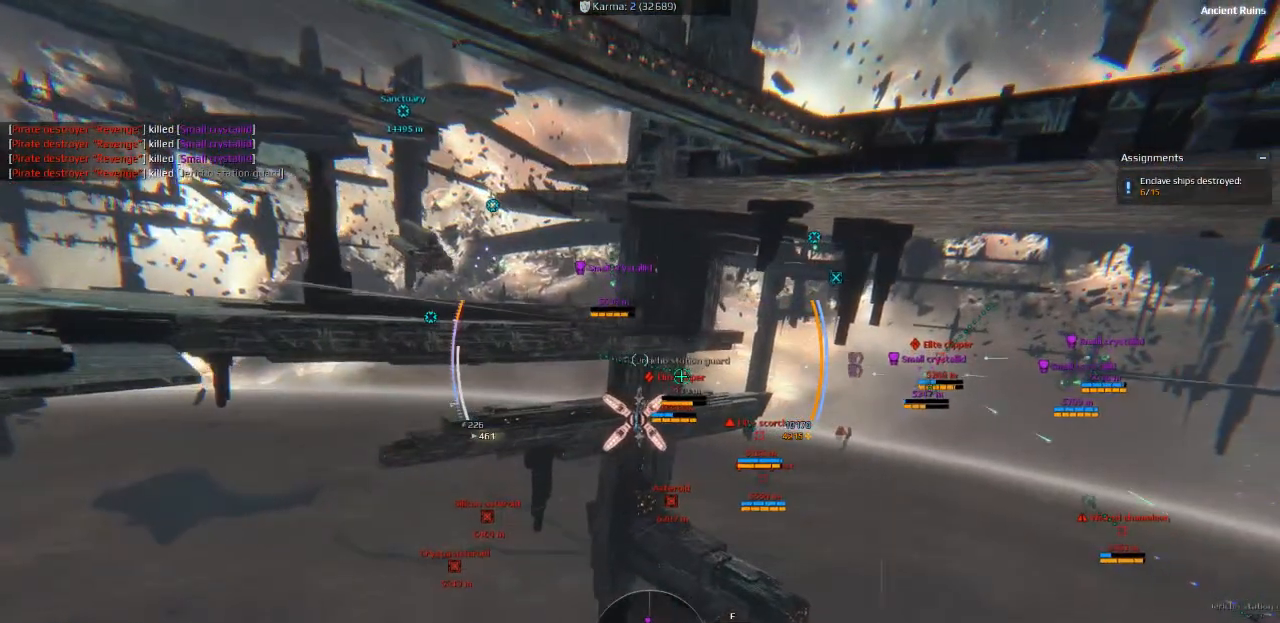
{"keys": [], "events": []}
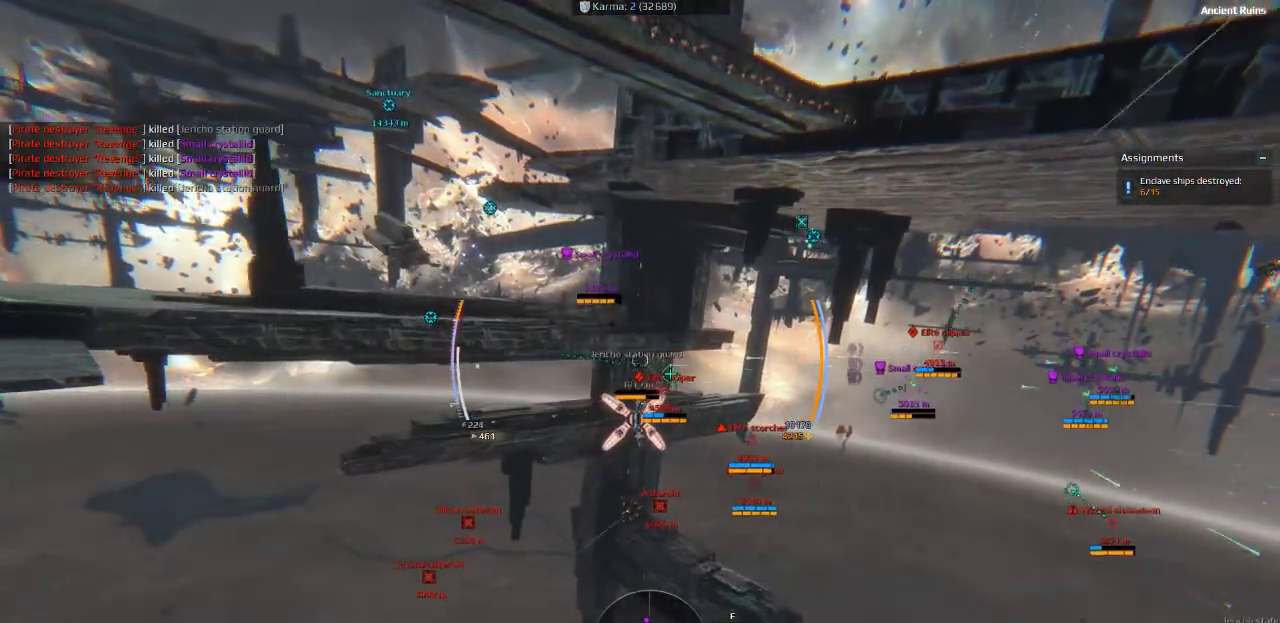
{"keys": [], "events": []}
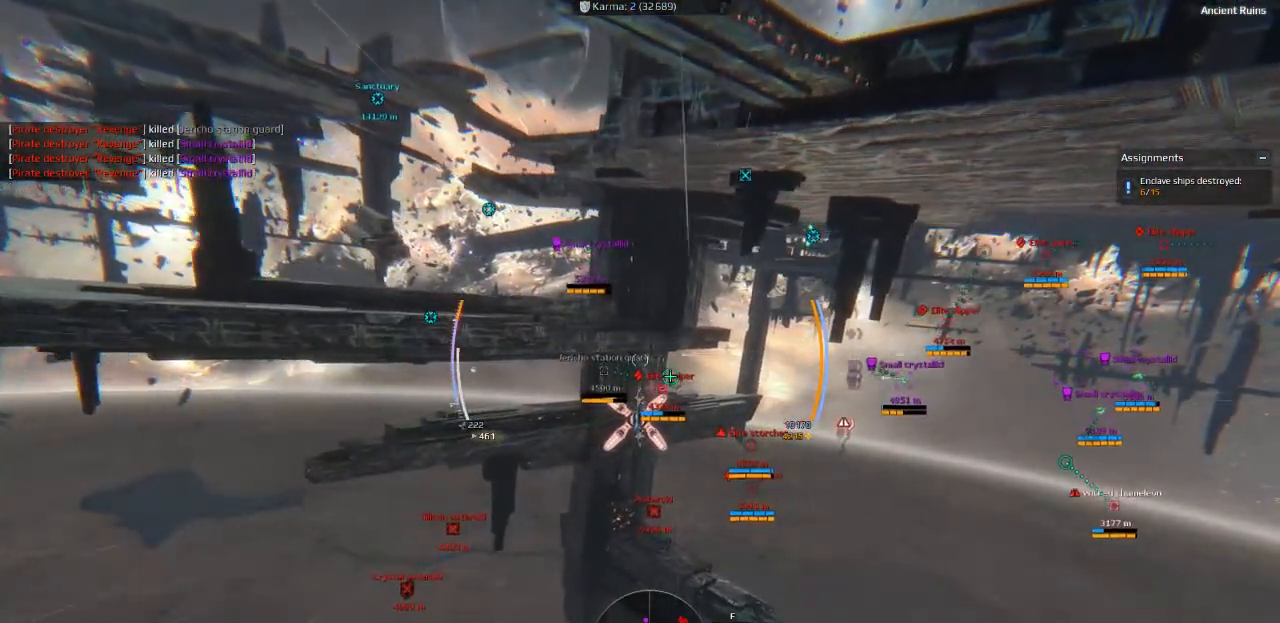
{"keys": [], "events": []}
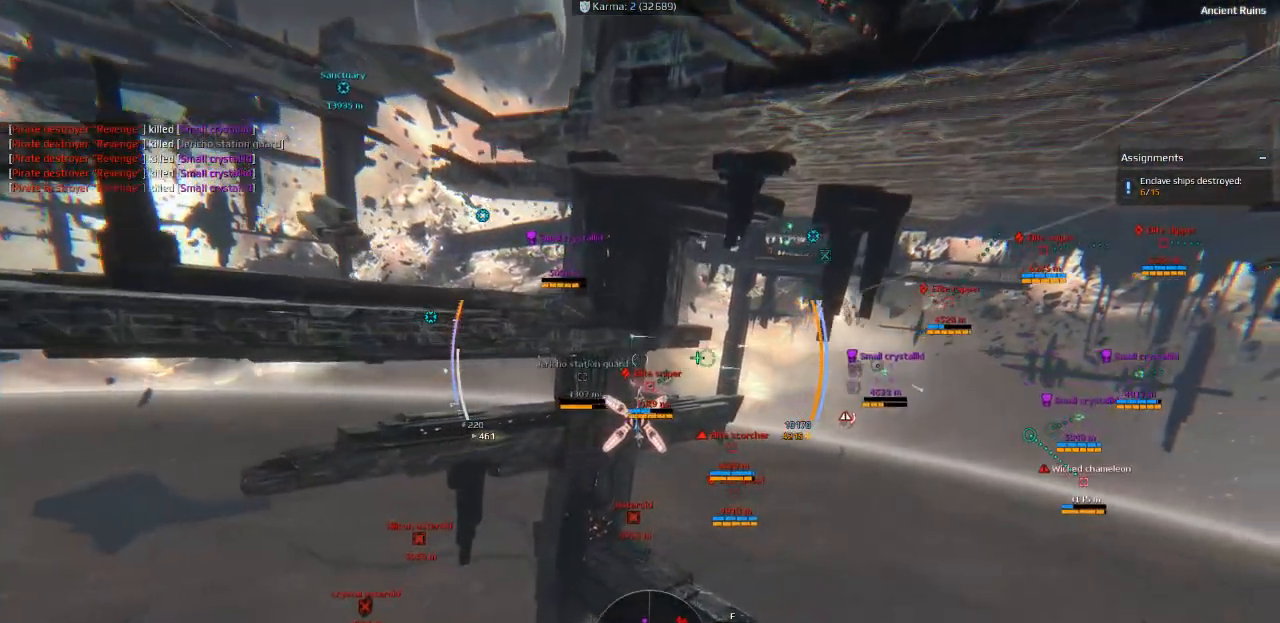
{"keys": [], "events": []}
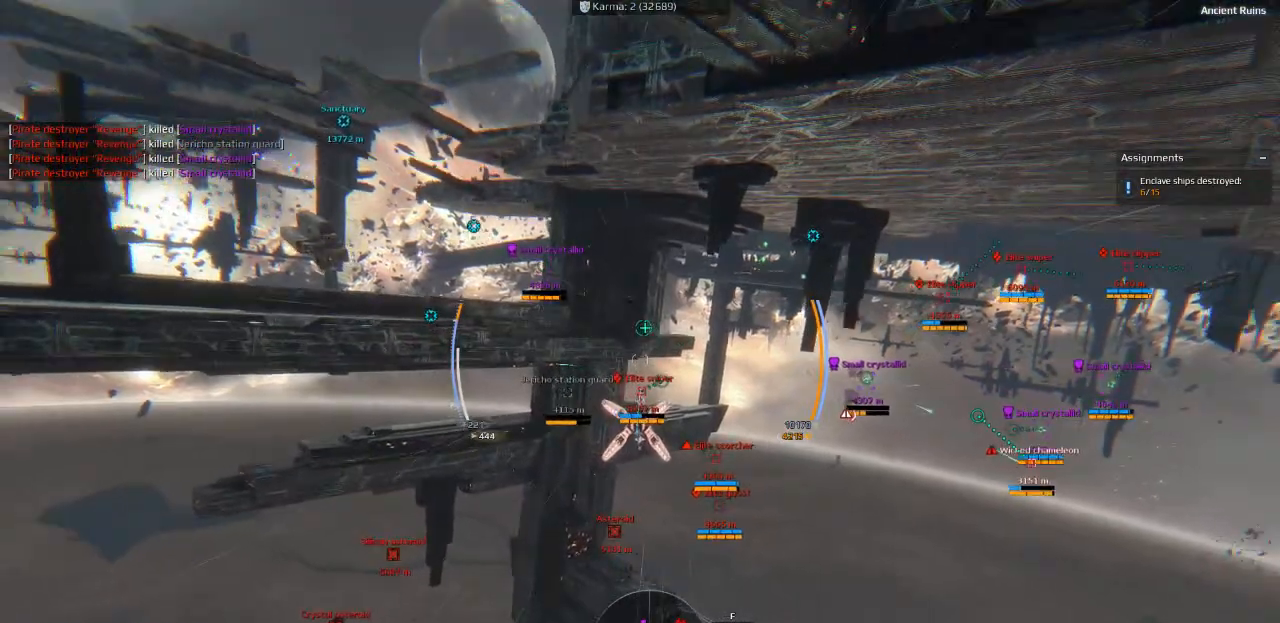
{"keys": [], "events": []}
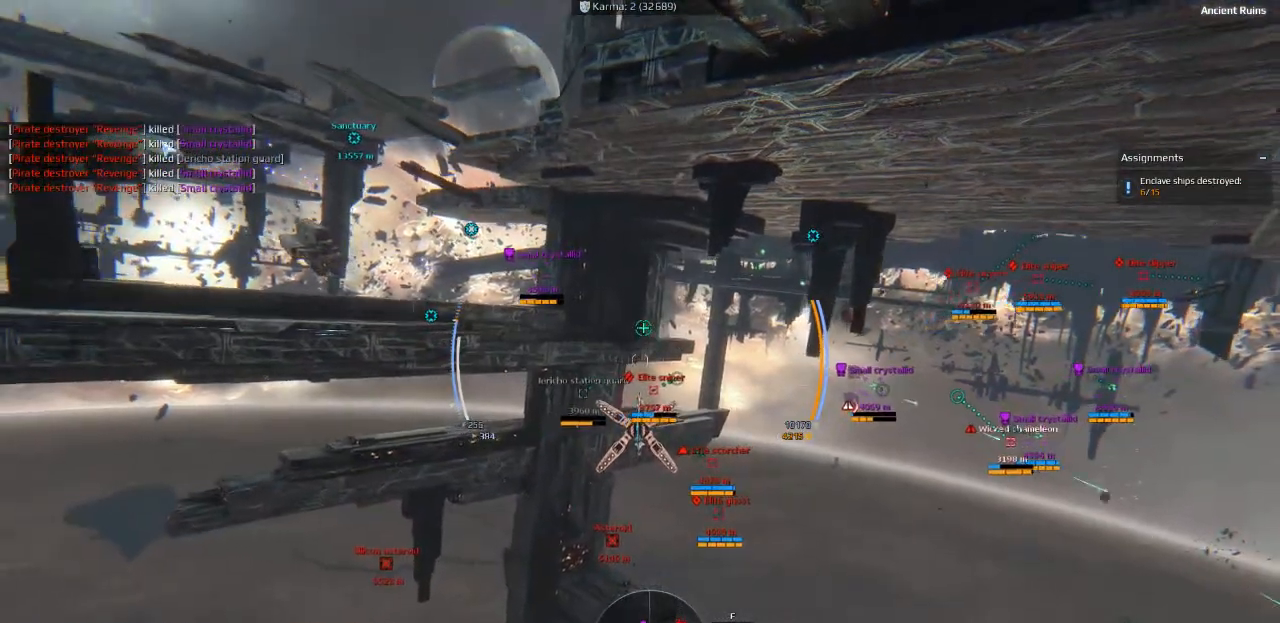
{"keys": [], "events": []}
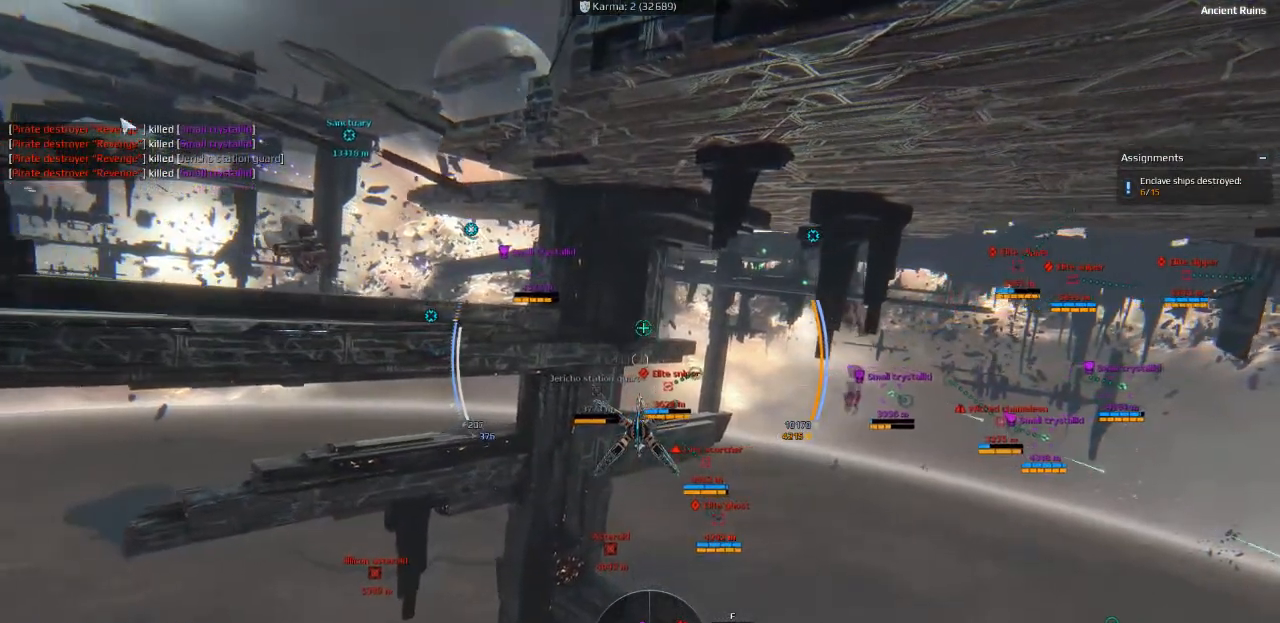
{"keys": ["a", "space", "w"], "events": [[83, "a", "down"], [116, "w", "down"], [166, "space", "down"]]}
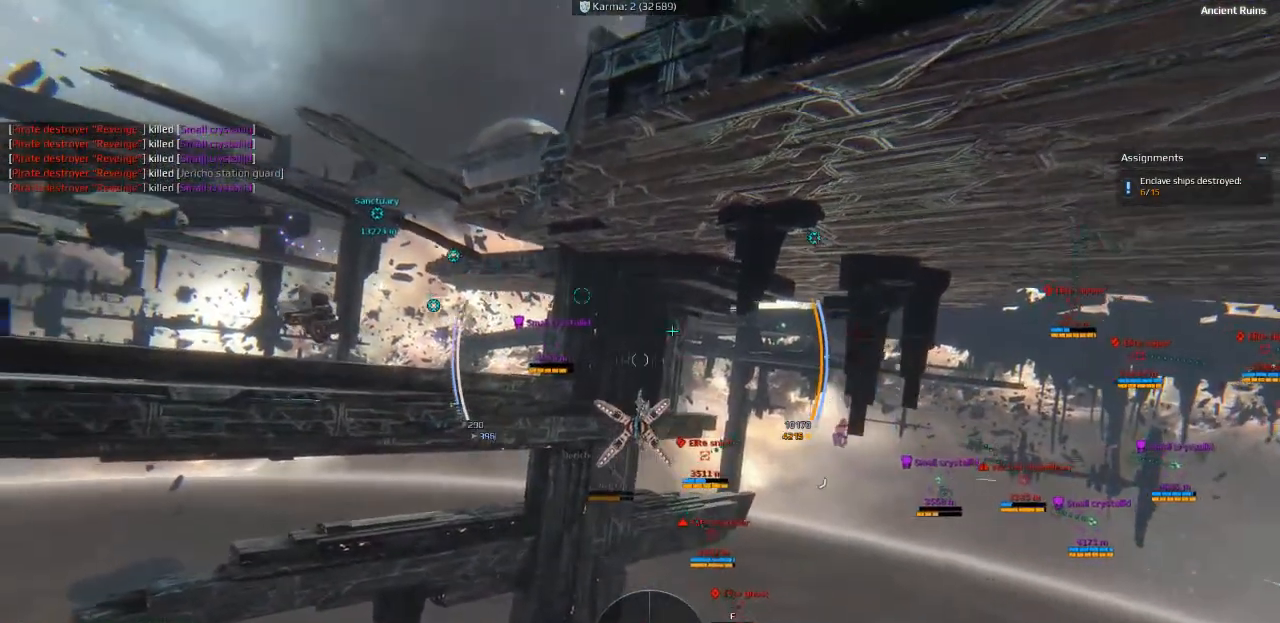
{"keys": ["a", "space", "w"], "events": [[250, "e", "down"], [366, "e", "up"]]}
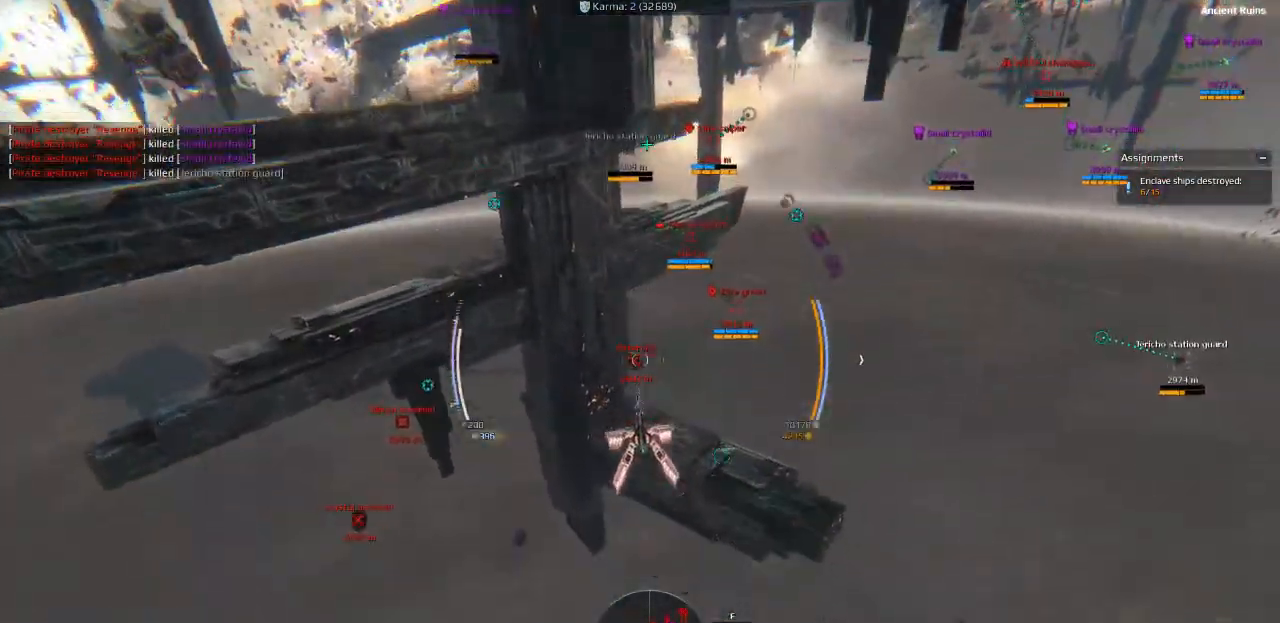
{"keys": ["a", "space", "w"], "events": []}
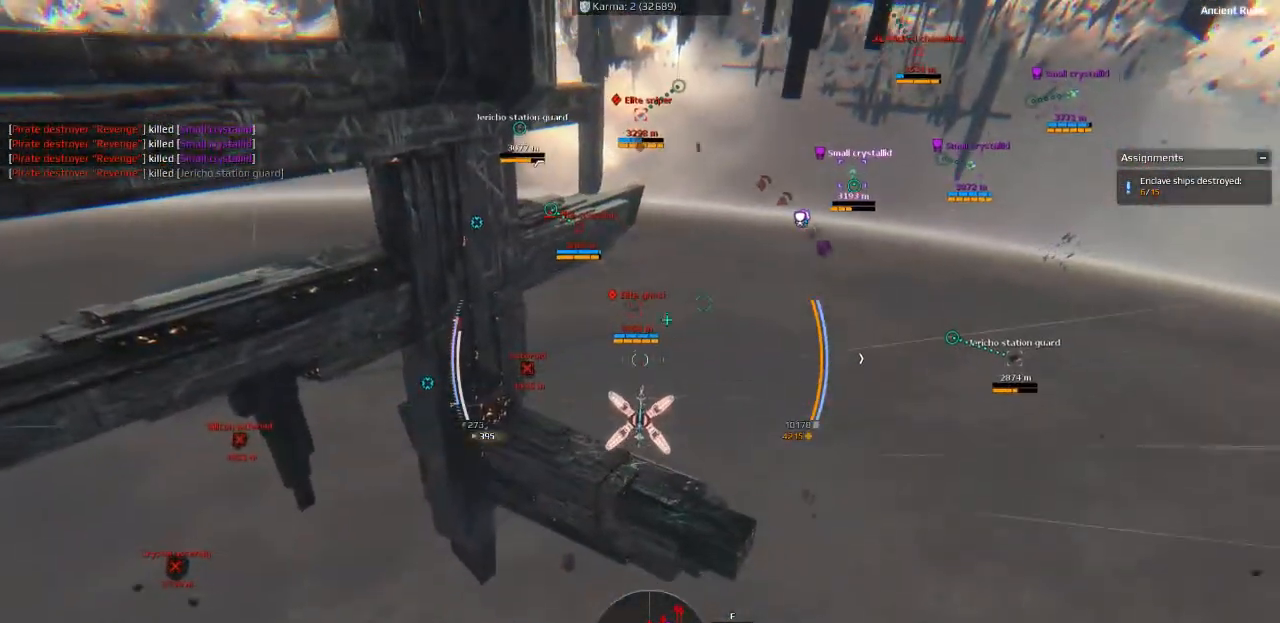
{"keys": ["space", "w"], "events": [[200, "a", "up"]]}
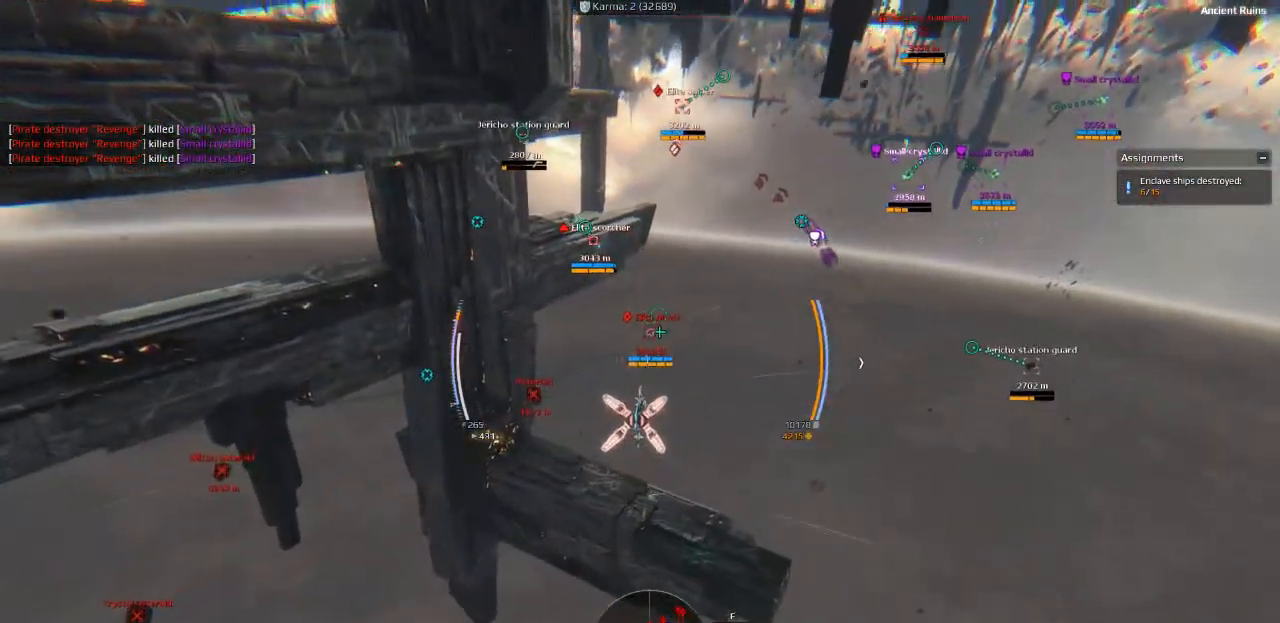
{"keys": ["d", "w"], "events": [[33, "space", "up"], [316, "d", "down"]]}
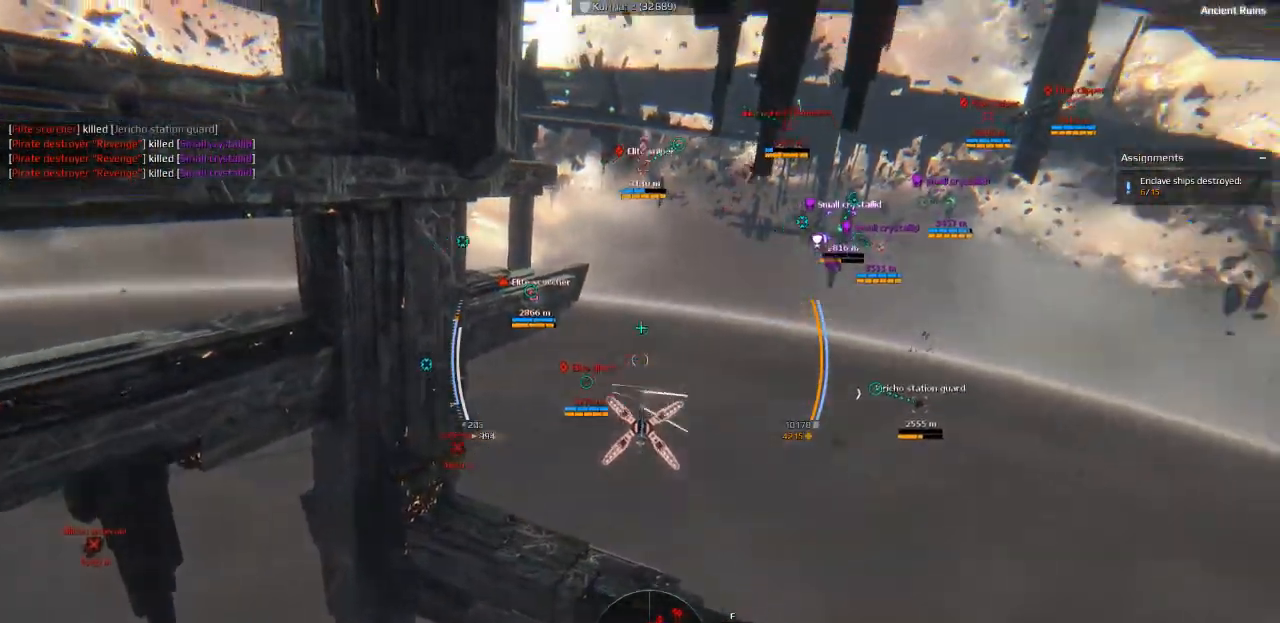
{"keys": ["d", "w"], "events": []}
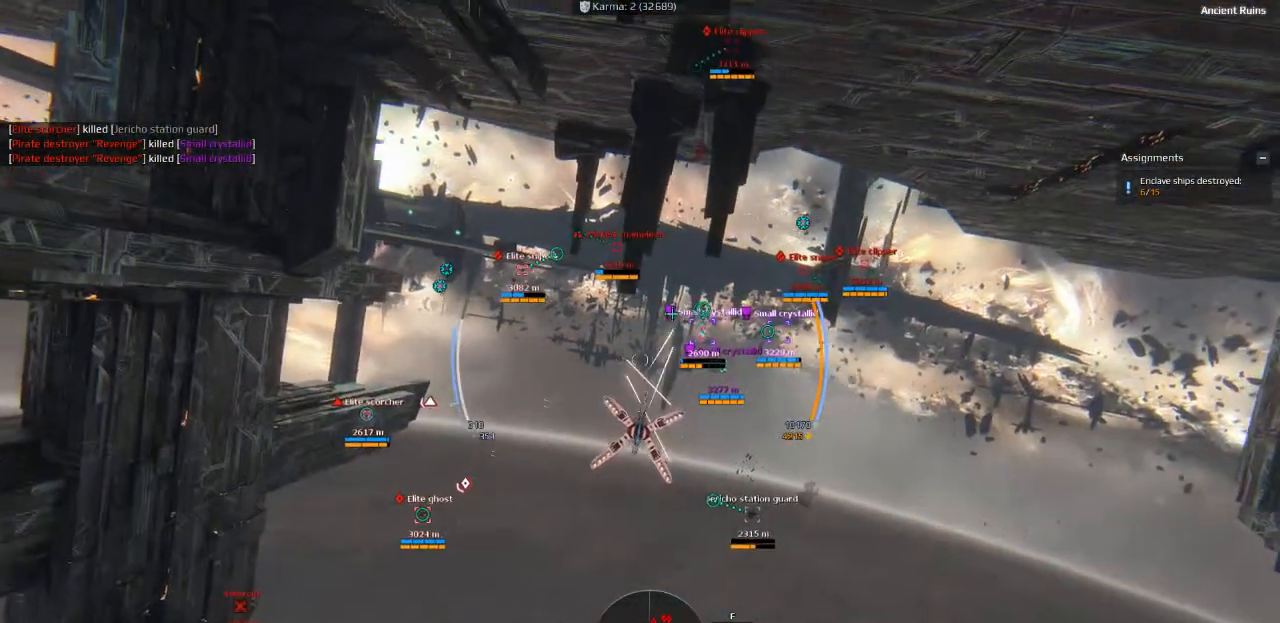
{"keys": ["d", "w"], "events": []}
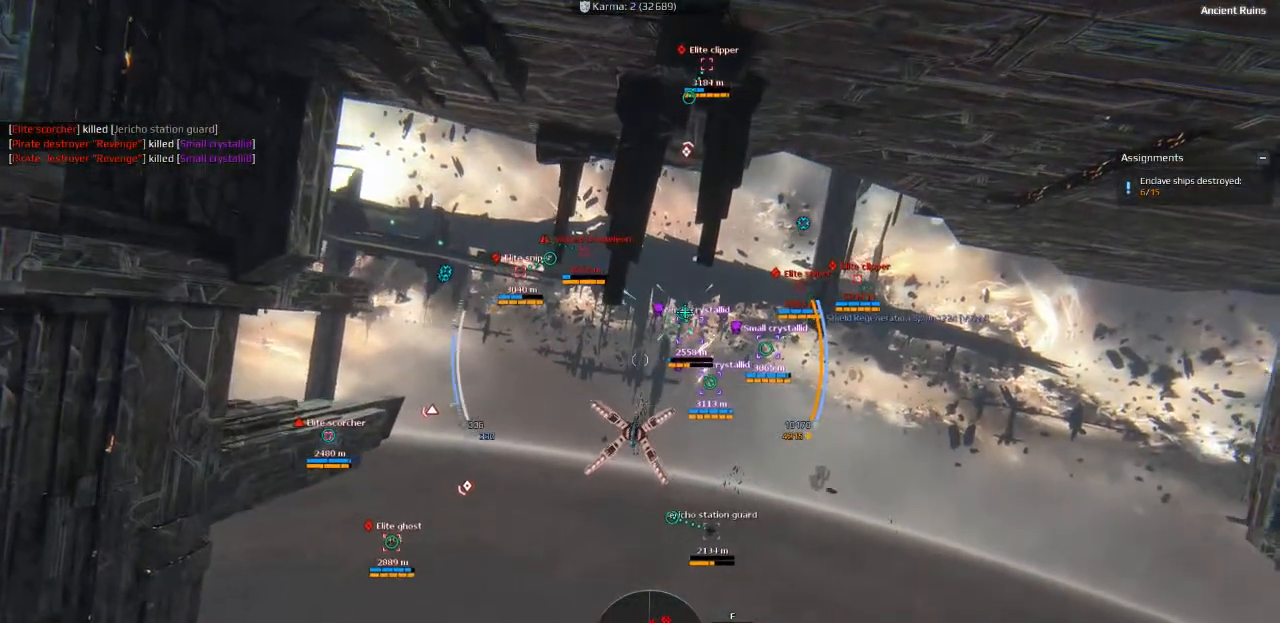
{"keys": ["d", "w"], "events": []}
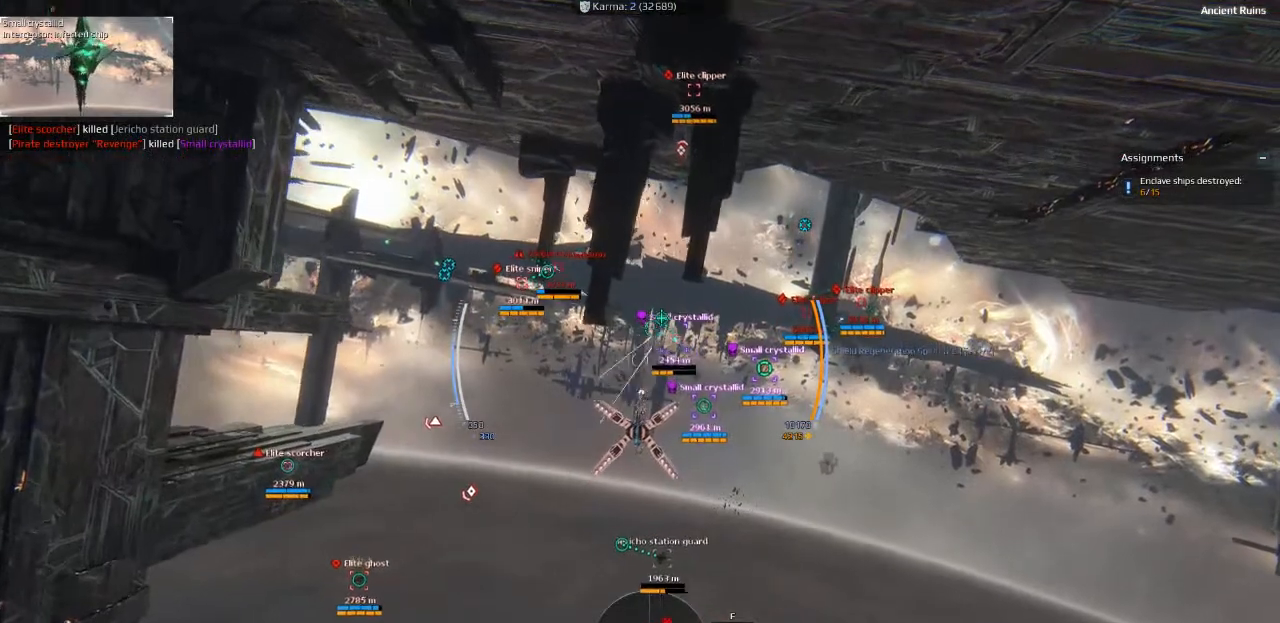
{"keys": ["d"], "events": [[383, "d", "up"], [383, "w", "up"], [400, "d", "down"]]}
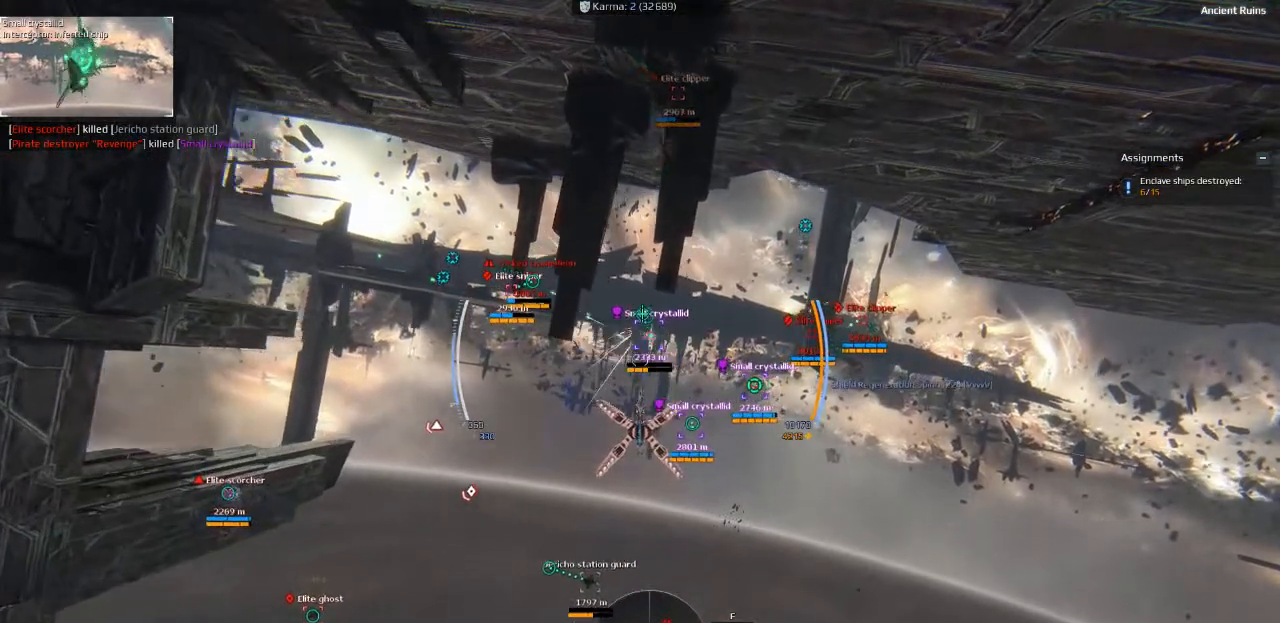
{"keys": [], "events": [[500, "d", "up"]]}
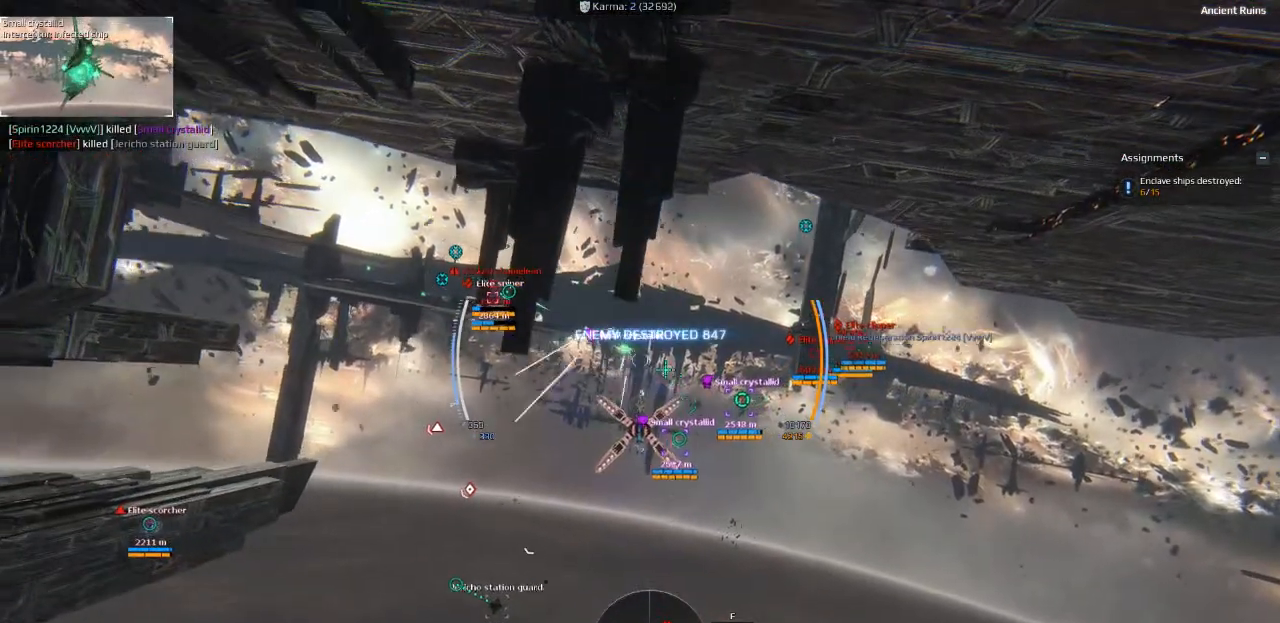
{"keys": ["space"], "events": [[100, "space", "down"]]}
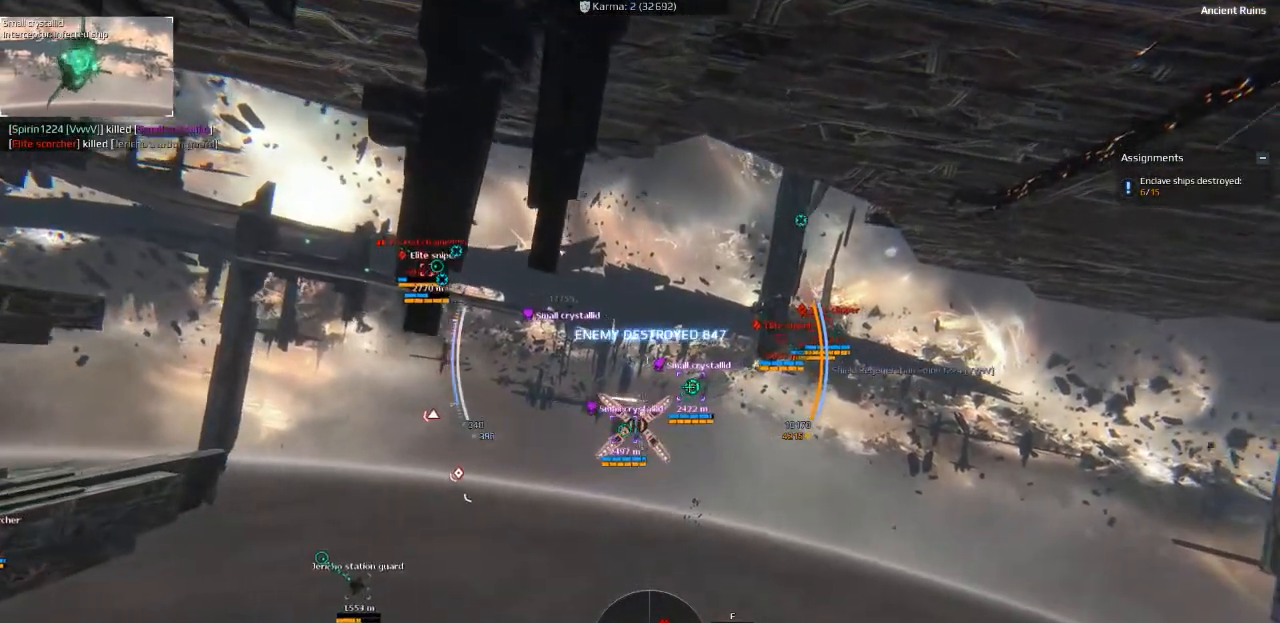
{"keys": ["space"], "events": []}
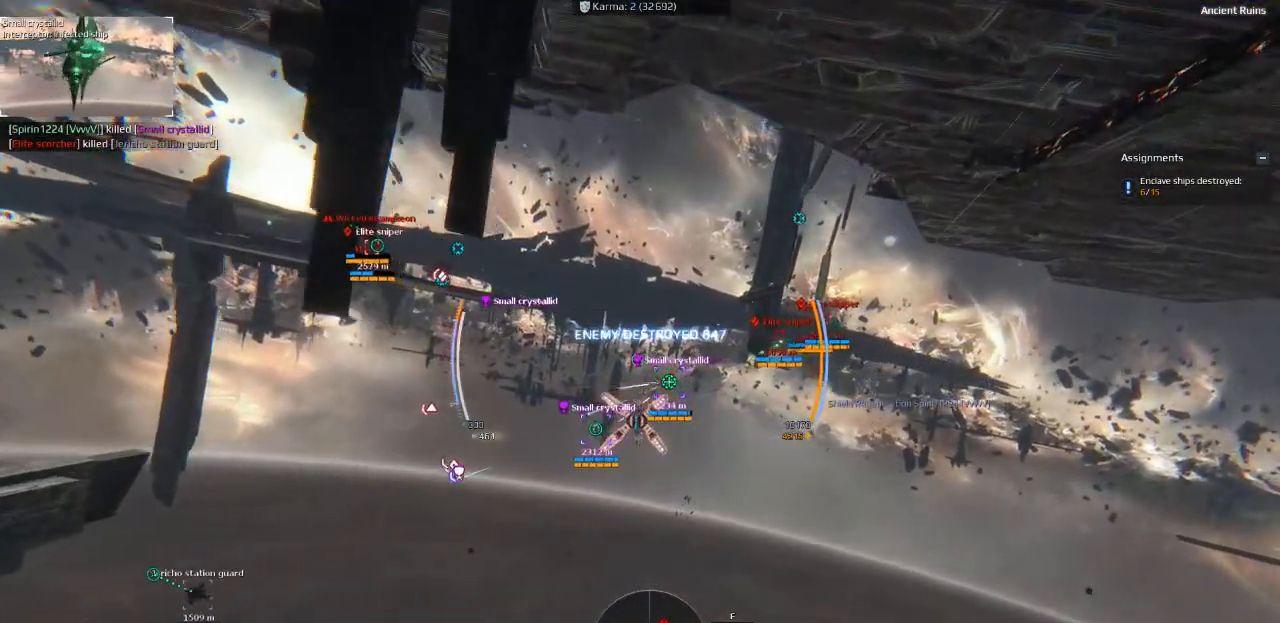
{"keys": [], "events": [[250, "space", "up"]]}
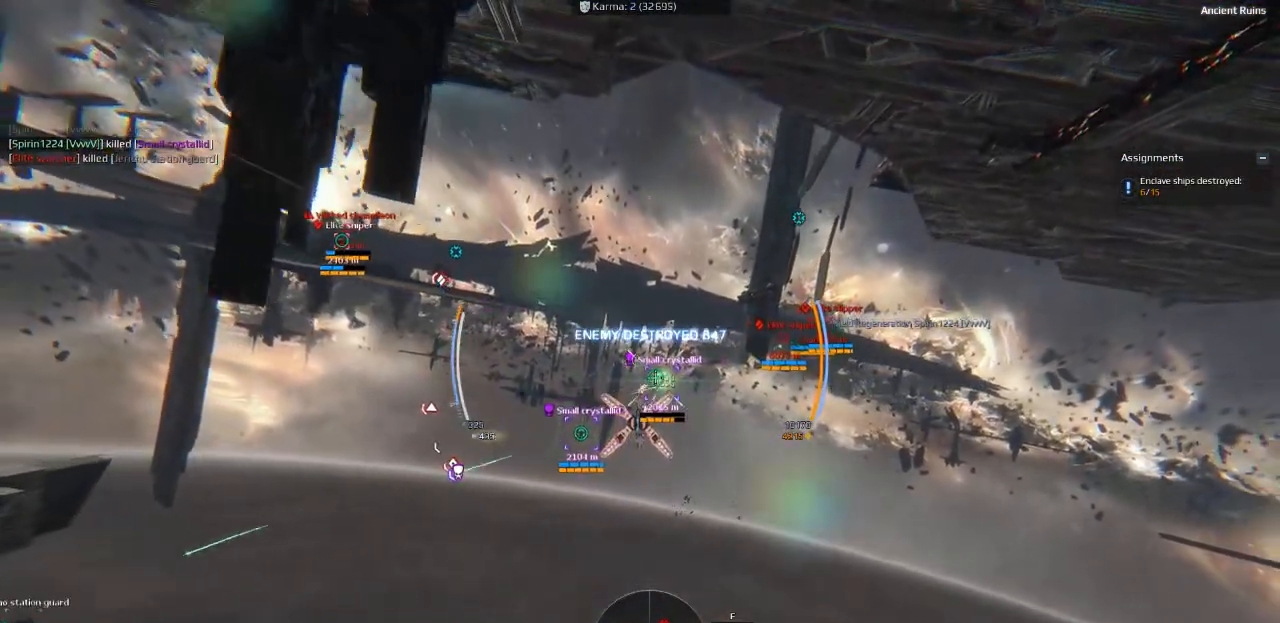
{"keys": ["s"], "events": [[200, "s", "down"]]}
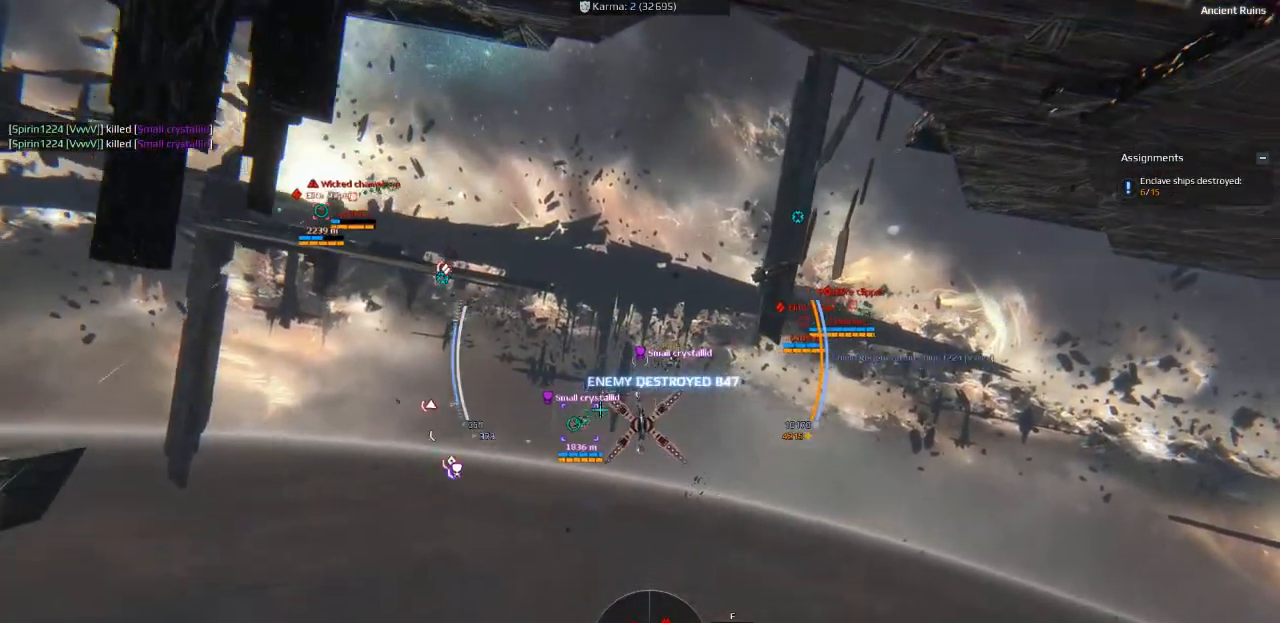
{"keys": ["s"], "events": [[133, "d", "down"], [366, "d", "up"]]}
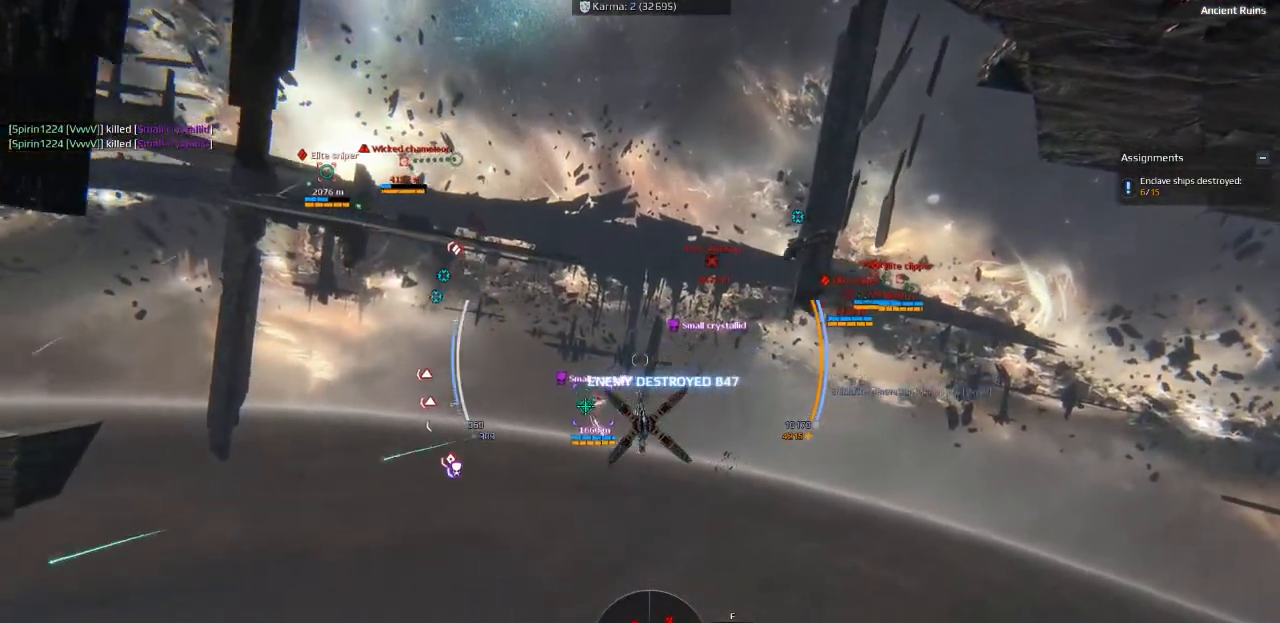
{"keys": ["s"], "events": []}
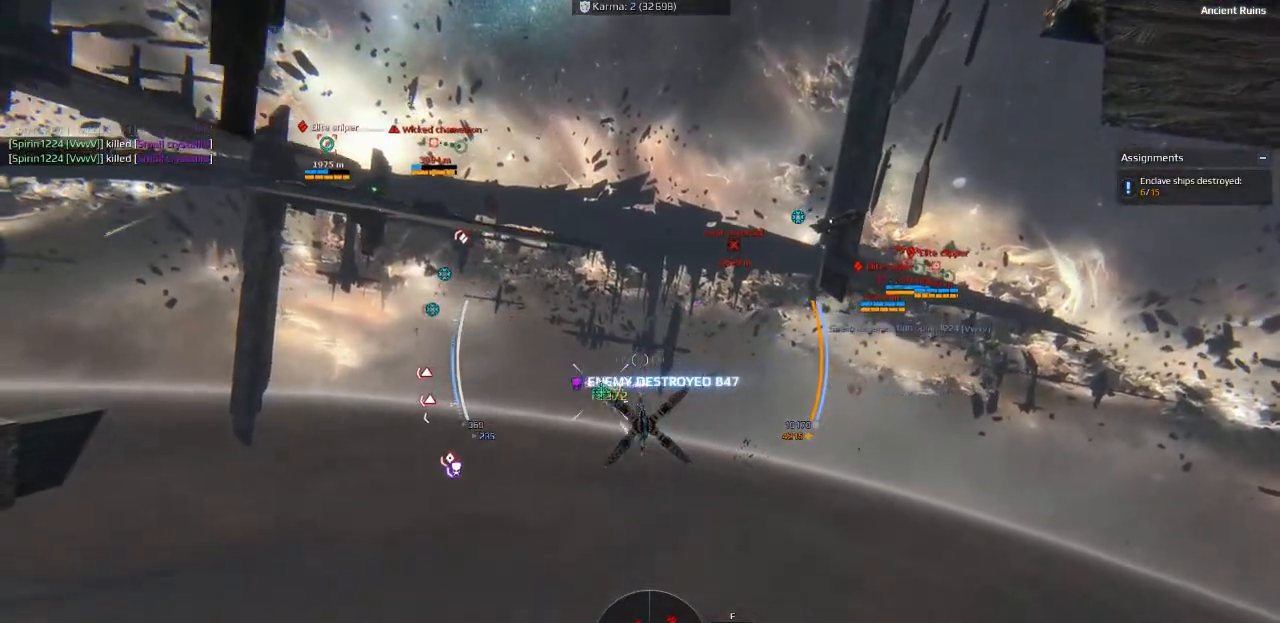
{"keys": ["d", "s"], "events": [[316, "d", "down"]]}